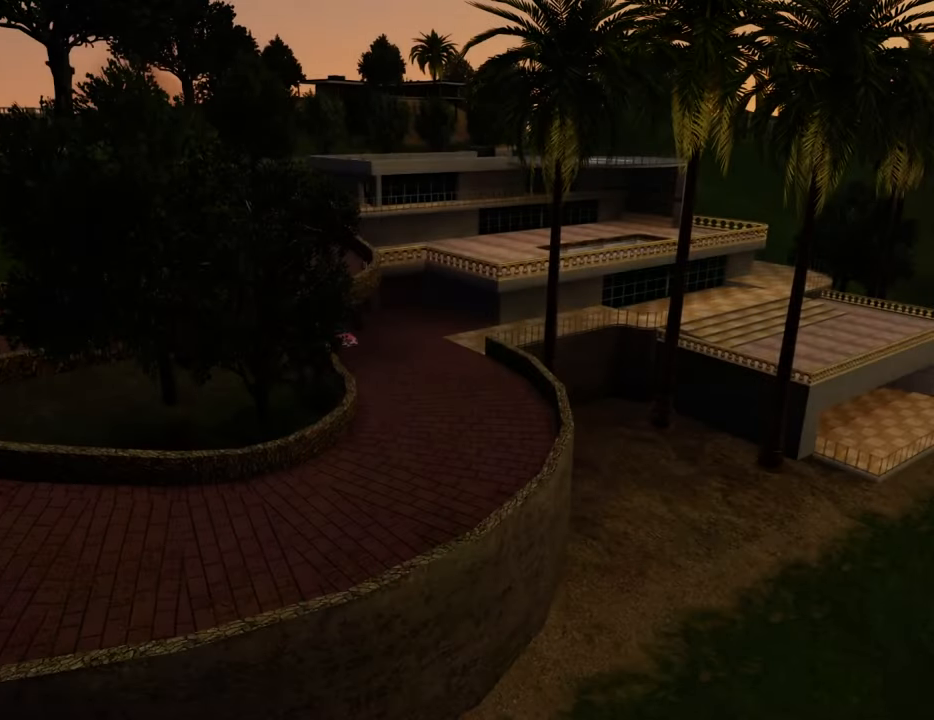
Gameplay with keyboard and mouse; each line is a JSON object with the keys and mouse buttons held at the frame after it. "events" lists presses ("down") and releases ("up") of "1", "2", "3", "4", "5", "6", "8", "a", "alt", "c", "ctrl", "d", "down", "e", "escape", "f", "f1", "f2", "f3", "g", "h", "left", "num2", "q", "r", "right", "s", "shift", "space", "t", "tab", "up", "v", "w", "x", "z", "mouse_left", "mouse_middle", "mouse_right", "mouse_wheel_up" and "mouse_wheel_down" between this image and that frame as [ms after this image, input, new state], when the widget could be followed in between. "mouse_left", "mouse_middle", "mouse_right", "mouse_wheel_up", "mouse_wheel_down" = the "left", "middle", "right", "wheel_up", "wheel_down" buttons of the "mouse" list. No other keys are recorded. Mouse movement is not recorded.
{"keys": ["a", "w"], "mouse": [], "events": [[101, "a", "up"], [101, "d", "down"], [101, "mouse_left", "up"], [101, "mouse_right", "up"], [101, "w", "up"], [134, "space", "down"], [184, "d", "up"], [184, "mouse_left", "down"], [184, "mouse_right", "down"], [234, "a", "down"], [234, "space", "up"], [284, "a", "up"], [284, "mouse_left", "up"], [284, "mouse_right", "up"], [334, "d", "down"], [384, "d", "up"], [384, "mouse_left", "down"], [384, "mouse_right", "down"], [384, "space", "down"], [468, "a", "down"], [468, "mouse_left", "up"], [468, "mouse_right", "up"], [468, "space", "up"], [468, "w", "down"]]}
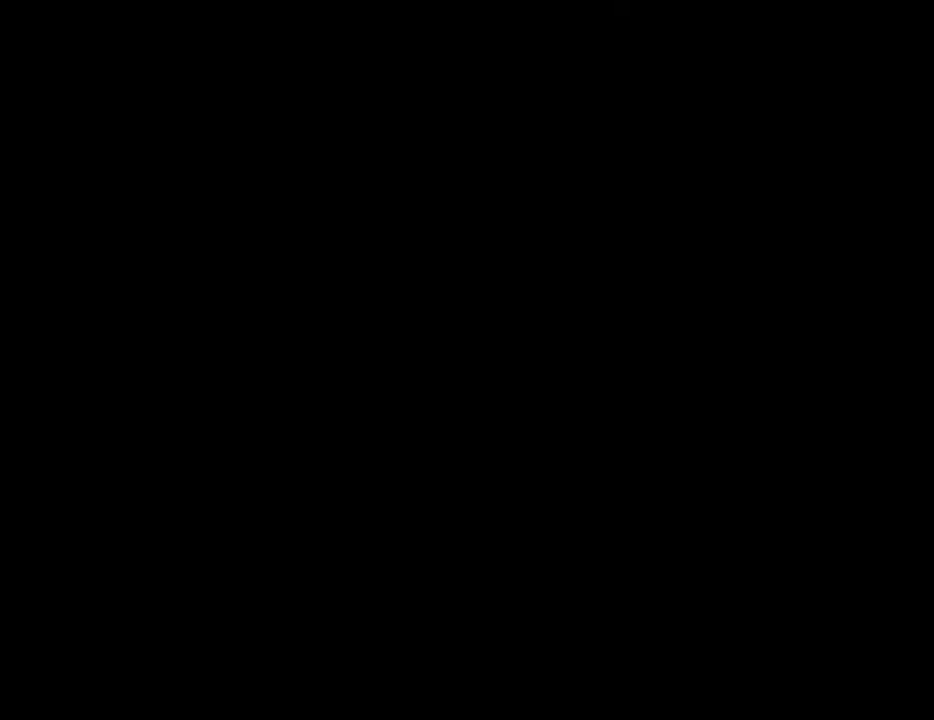
{"keys": ["a", "space", "w"], "mouse": [], "events": [[17, "a", "up"], [17, "d", "down"], [17, "w", "up"], [117, "d", "up"], [117, "space", "down"], [151, "space", "up"], [201, "a", "down"], [251, "a", "up"], [435, "a", "down"], [435, "space", "down"], [435, "w", "down"]]}
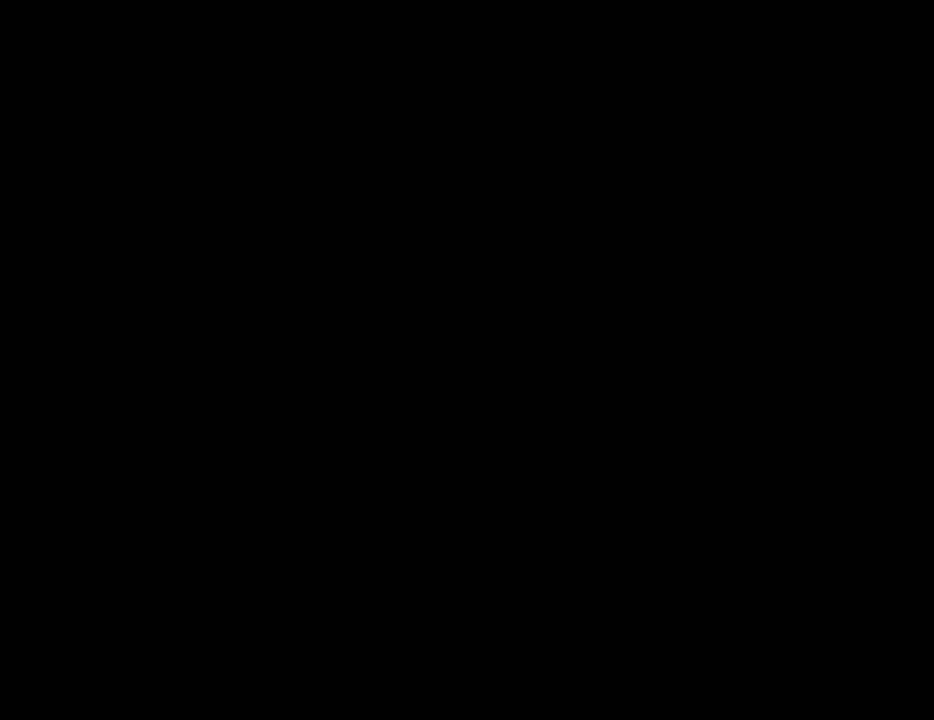
{"keys": ["a", "space", "w"], "mouse": [], "events": []}
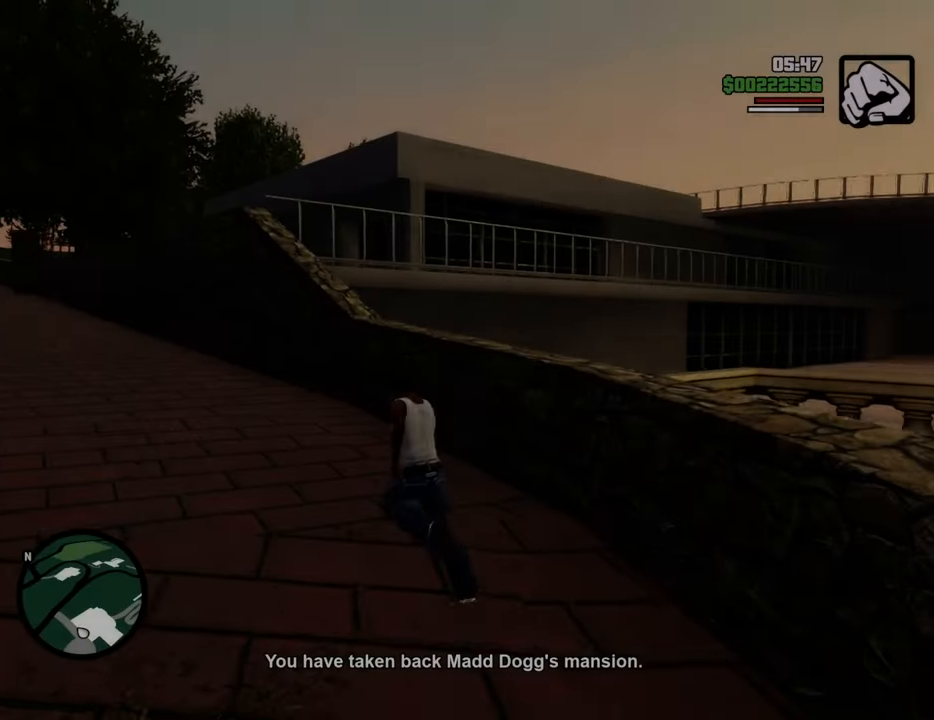
{"keys": ["a", "space", "w"], "mouse": [], "events": []}
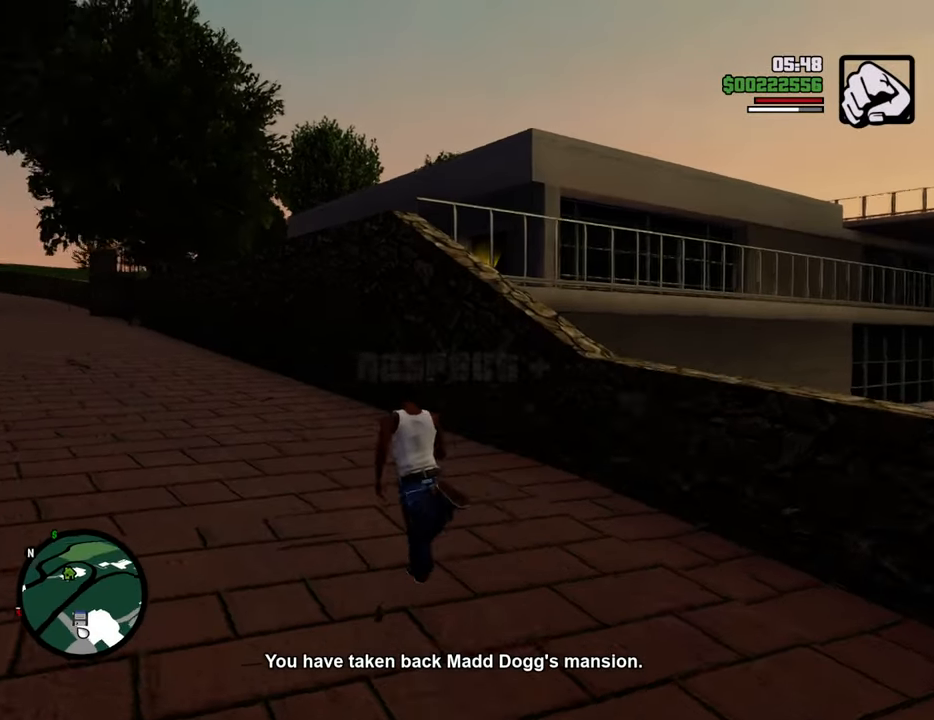
{"keys": ["a", "space", "w"], "mouse": [], "events": []}
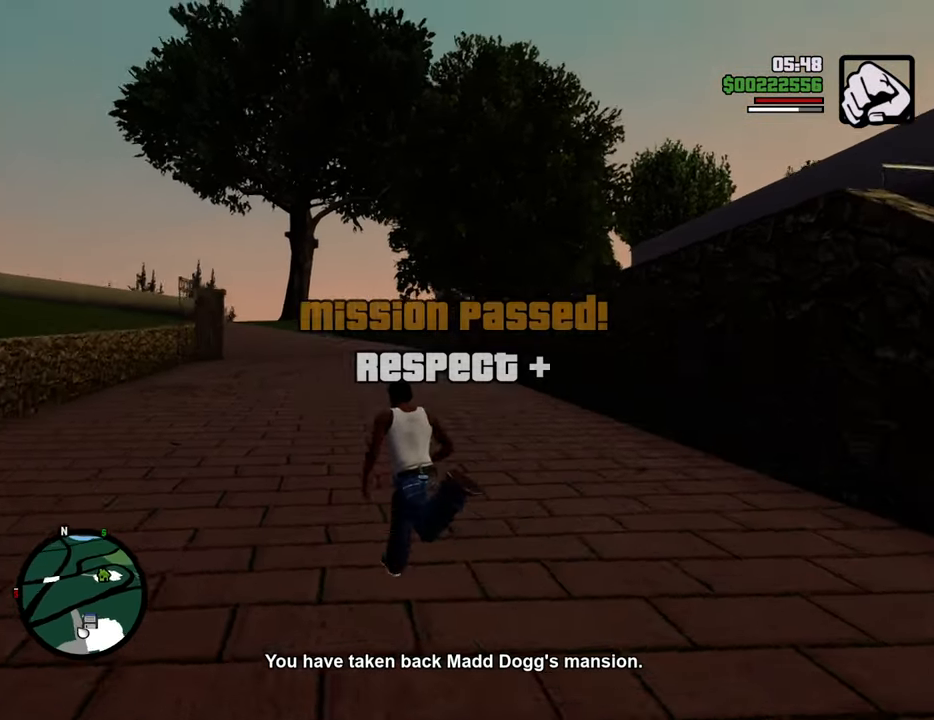
{"keys": ["shift", "space", "w"], "mouse": [], "events": [[167, "a", "up"], [368, "shift", "down"]]}
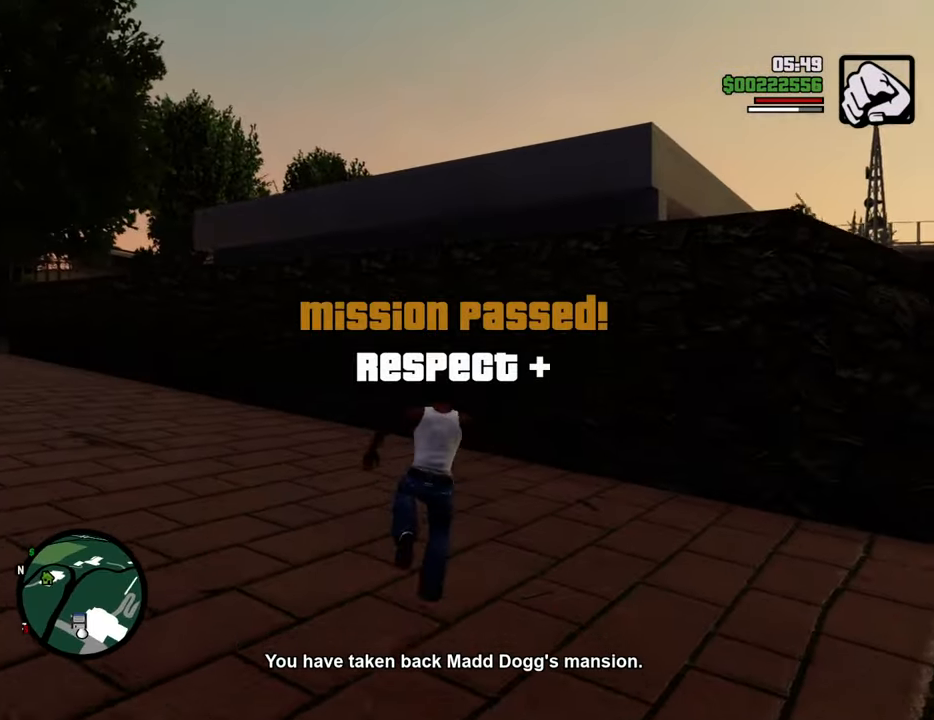
{"keys": ["shift", "space", "w"], "mouse": [], "events": []}
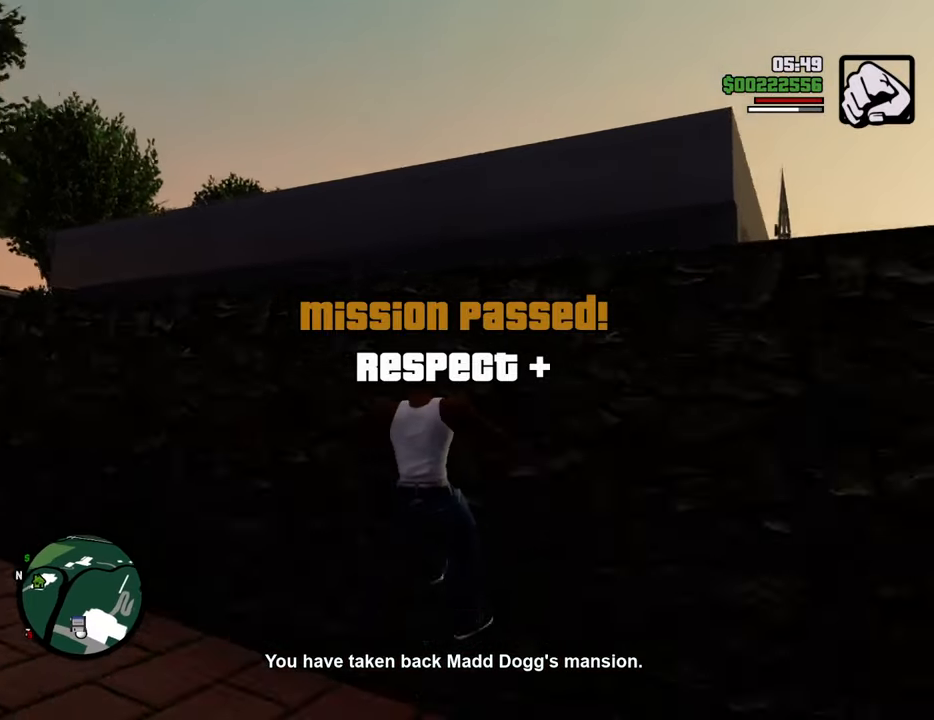
{"keys": ["shift", "w"], "mouse": [], "events": [[368, "shift", "up"], [368, "space", "up"], [468, "shift", "down"]]}
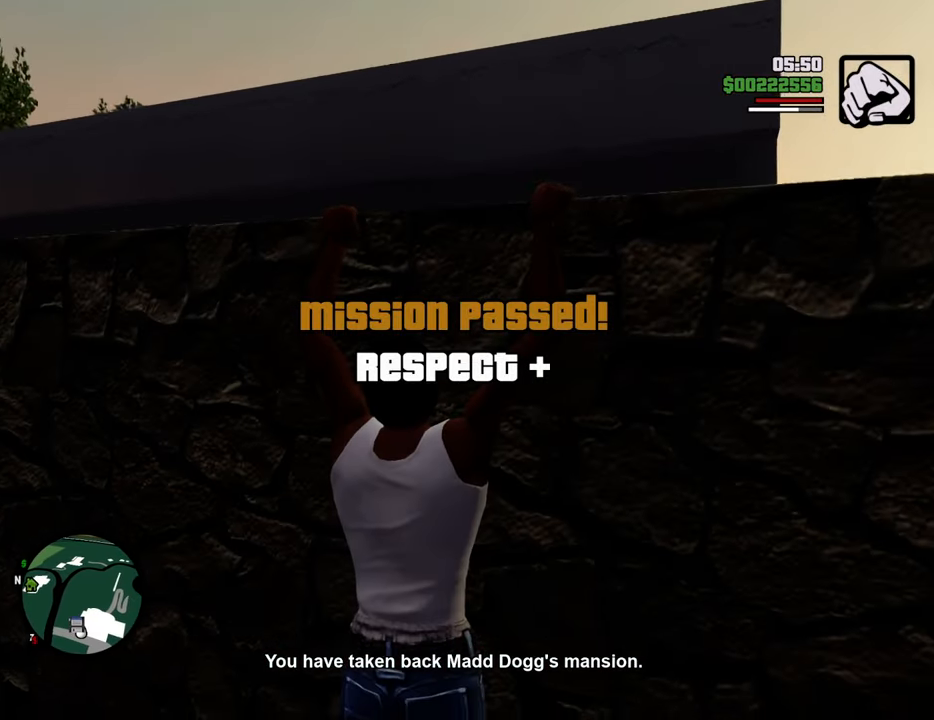
{"keys": ["w"], "mouse": [], "events": [[67, "shift", "up"], [151, "shift", "down"], [201, "shift", "up"], [251, "shift", "down"], [351, "shift", "up"], [434, "shift", "down"], [485, "shift", "up"]]}
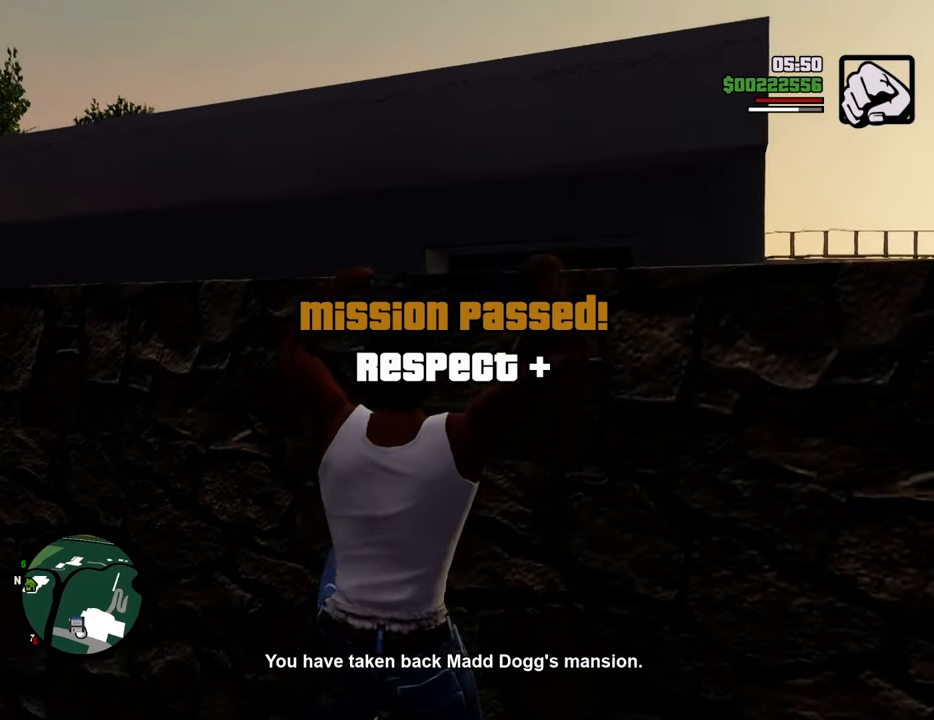
{"keys": ["w"], "mouse": [], "events": [[100, "shift", "down"], [183, "shift", "up"], [233, "1", "down"], [384, "1", "up"]]}
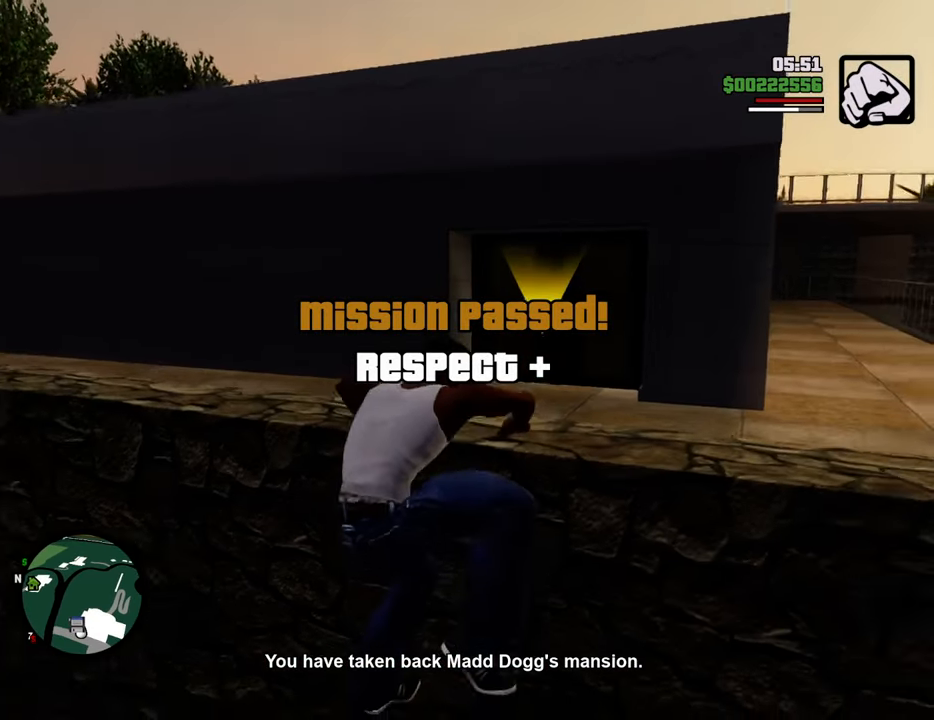
{"keys": ["space", "w"], "mouse": [], "events": [[150, "space", "down"]]}
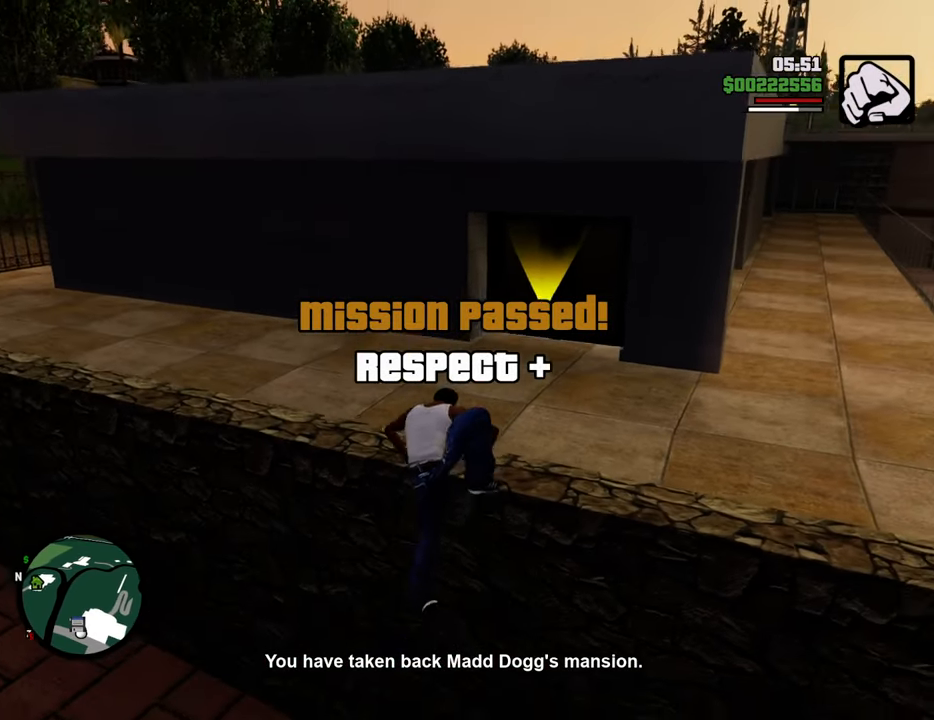
{"keys": ["space", "w"], "mouse": [], "events": []}
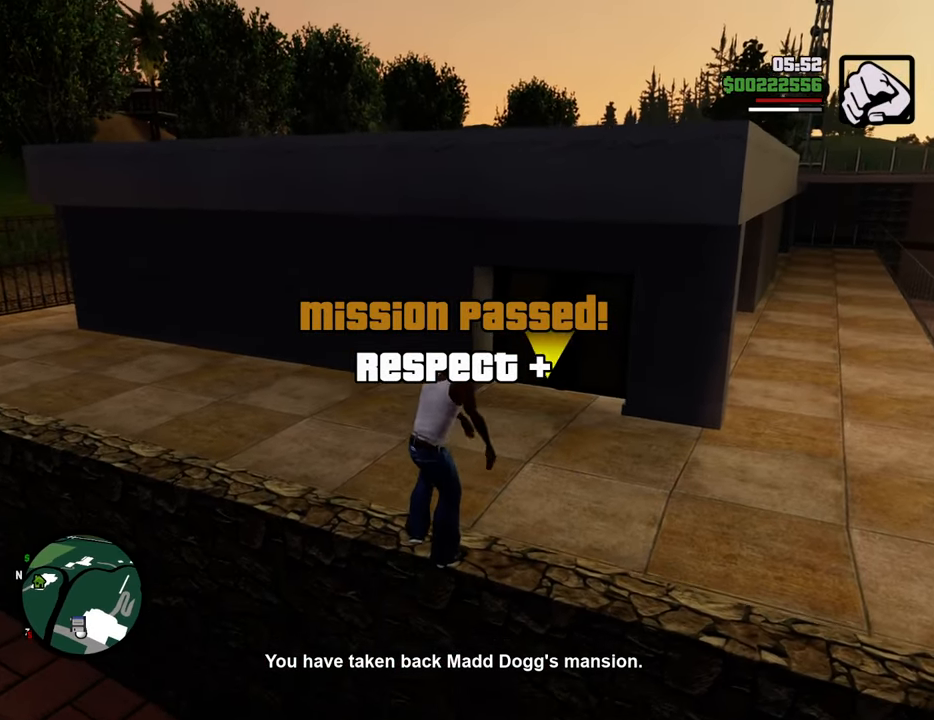
{"keys": ["w"], "mouse": [], "events": [[418, "space", "up"]]}
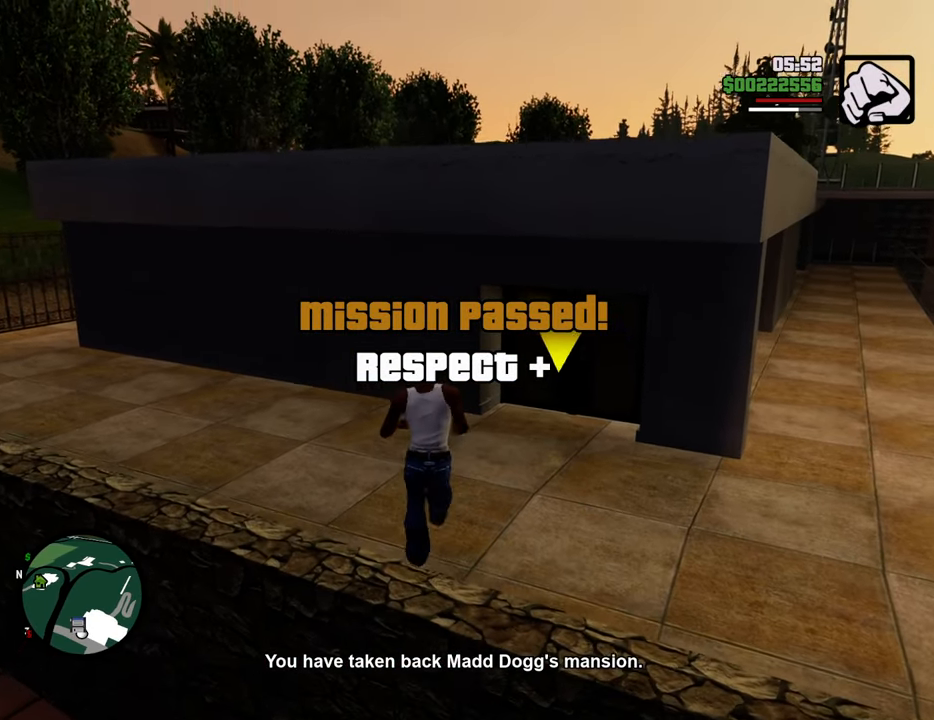
{"keys": ["w"], "mouse": [], "events": []}
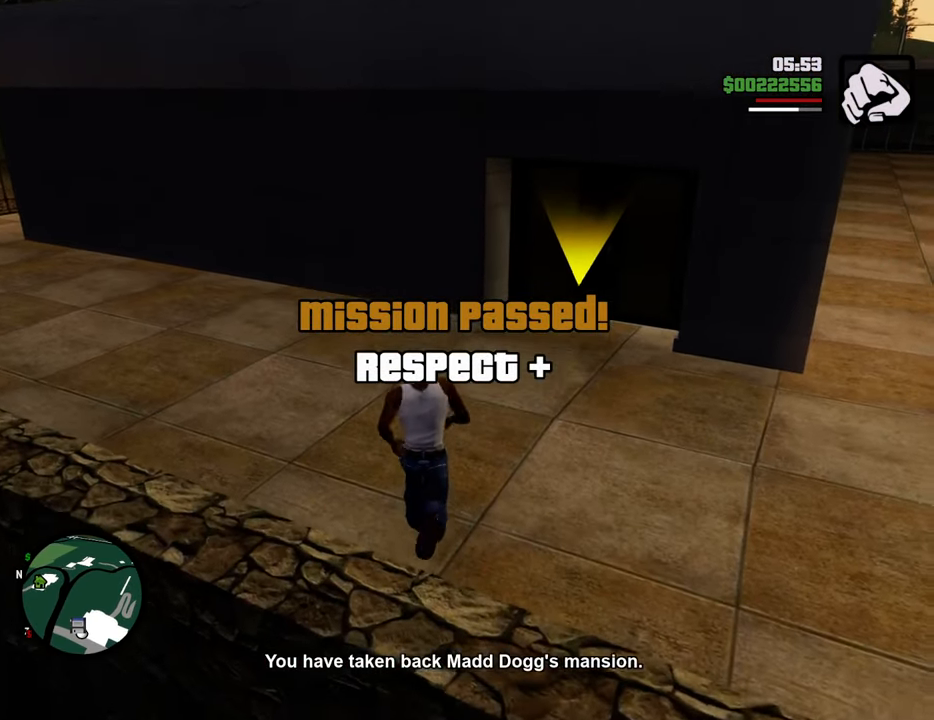
{"keys": ["d"], "mouse": [], "events": [[84, "w", "up"], [318, "a", "down"], [501, "a", "up"], [501, "d", "down"]]}
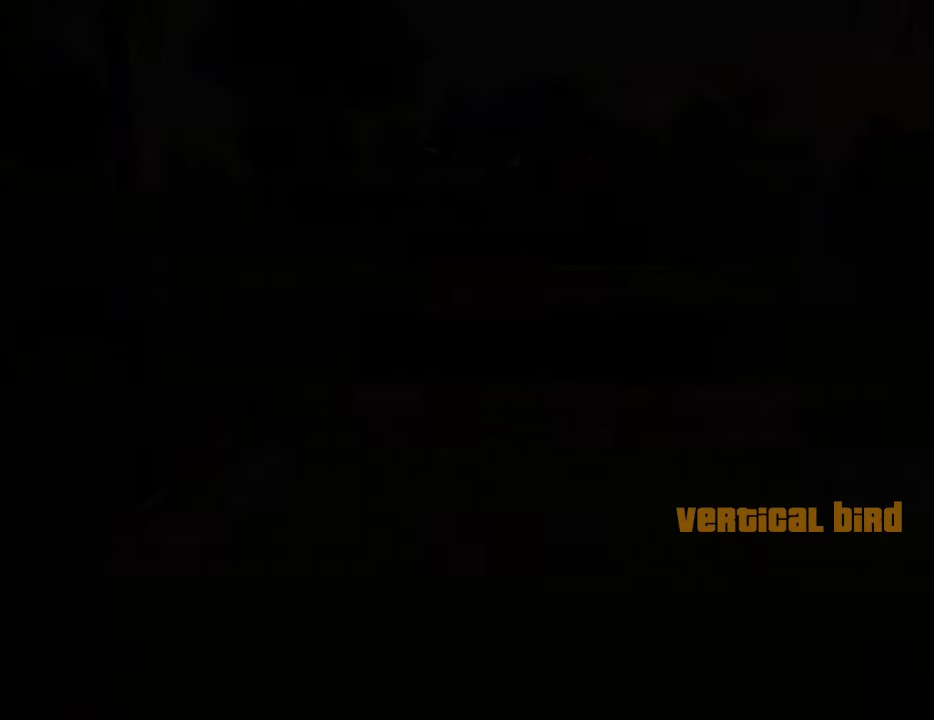
{"keys": ["d"], "mouse": ["left"], "events": [[51, "mouse_left", "down"], [51, "mouse_right", "down"], [101, "d", "up"], [101, "space", "down"], [134, "a", "down"], [134, "mouse_left", "up"], [134, "mouse_right", "up"], [134, "w", "down"], [184, "mouse_left", "down"], [184, "space", "up"], [234, "a", "up"], [234, "d", "down"], [234, "mouse_right", "down"], [234, "w", "up"], [284, "mouse_left", "up"], [335, "d", "up"], [335, "mouse_right", "up"], [335, "space", "down"], [385, "a", "down"], [385, "mouse_left", "down"], [385, "mouse_right", "down"], [385, "w", "down"], [418, "space", "up"], [468, "a", "up"], [468, "d", "down"], [468, "mouse_right", "up"], [468, "w", "up"]]}
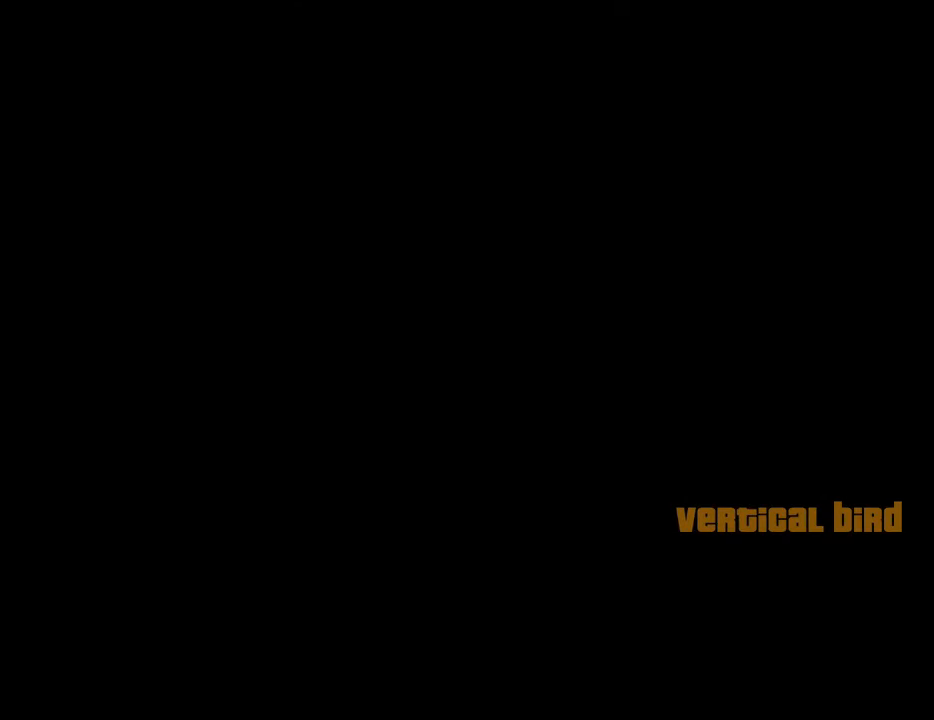
{"keys": ["space"], "mouse": ["left", "right"], "events": [[16, "mouse_left", "up"], [16, "space", "down"], [66, "d", "up"], [66, "mouse_left", "down"], [66, "mouse_right", "down"], [117, "a", "down"], [117, "space", "up"], [117, "w", "down"], [150, "mouse_left", "up"], [200, "a", "up"], [200, "d", "down"], [200, "mouse_right", "up"], [200, "w", "up"], [250, "mouse_left", "down"], [250, "mouse_right", "down"], [250, "space", "down"], [300, "d", "up"], [350, "a", "down"], [350, "space", "up"], [350, "w", "down"], [384, "a", "up"], [384, "mouse_left", "up"], [434, "d", "down"], [434, "mouse_left", "down"], [434, "w", "up"], [484, "d", "up"], [484, "space", "down"]]}
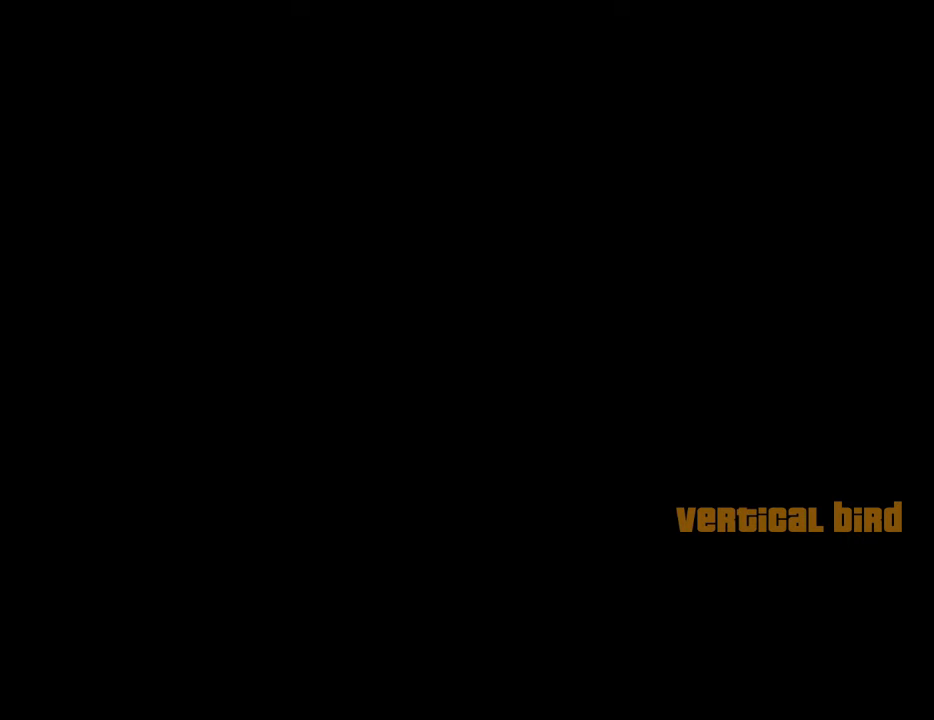
{"keys": ["a", "space"], "mouse": ["left", "right"], "events": [[33, "mouse_left", "up"], [83, "a", "down"], [83, "mouse_right", "up"], [83, "space", "up"], [116, "a", "up"], [116, "mouse_left", "down"], [116, "mouse_right", "down"], [167, "d", "down"], [217, "d", "up"], [217, "mouse_left", "up"], [217, "space", "down"], [267, "mouse_right", "up"], [317, "a", "down"], [317, "mouse_left", "down"], [317, "mouse_right", "down"], [317, "space", "up"], [367, "a", "up"], [367, "d", "down"], [400, "mouse_left", "up"], [400, "mouse_right", "up"], [400, "space", "down"], [451, "d", "up"], [501, "a", "down"], [501, "mouse_left", "down"], [501, "mouse_right", "down"]]}
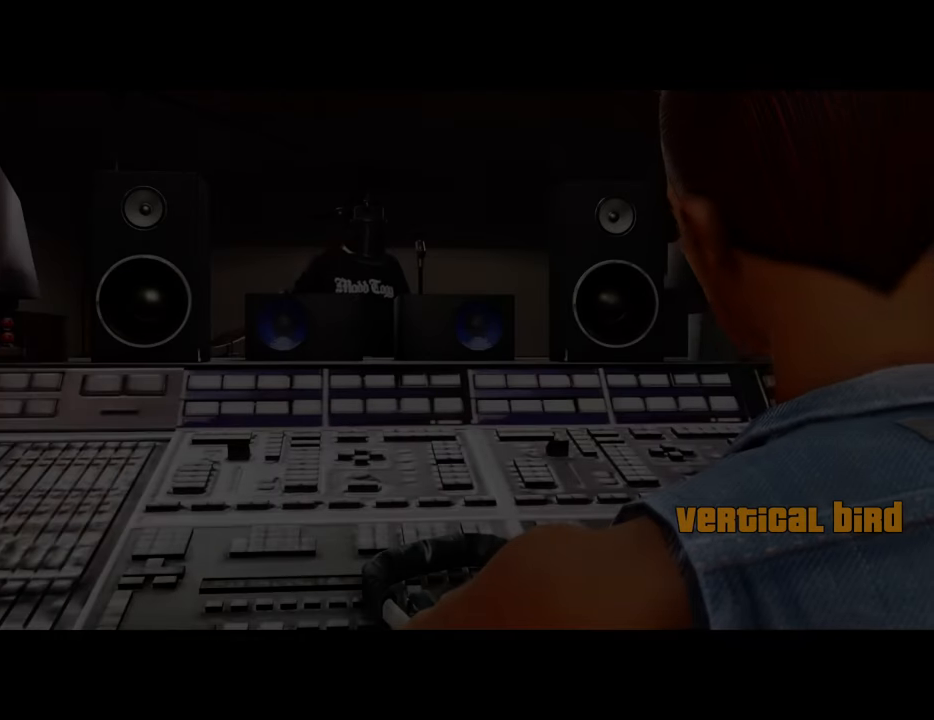
{"keys": ["a"], "mouse": [], "events": [[50, "space", "up"], [100, "a", "up"], [100, "d", "down"], [100, "mouse_left", "up"], [100, "mouse_right", "up"], [133, "mouse_left", "down"], [133, "mouse_right", "down"], [133, "space", "down"], [183, "d", "up"], [234, "a", "down"], [234, "space", "up"], [284, "mouse_left", "up"], [284, "mouse_right", "up"], [334, "a", "up"], [334, "mouse_left", "down"], [334, "mouse_right", "down"], [384, "space", "down"], [467, "a", "down"], [467, "mouse_left", "up"], [467, "mouse_right", "up"], [467, "space", "up"]]}
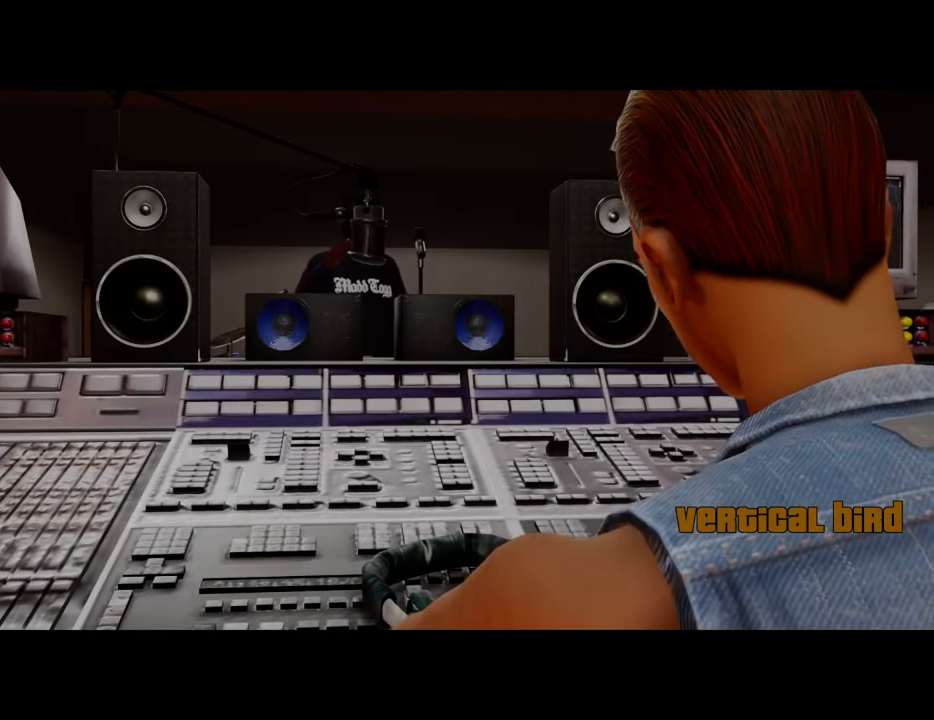
{"keys": ["a"], "mouse": ["right"], "events": [[16, "mouse_left", "down"], [16, "mouse_right", "down"], [67, "a", "up"], [67, "d", "down"], [117, "space", "down"], [150, "d", "up"], [150, "mouse_left", "up"], [150, "mouse_right", "up"], [200, "a", "down"], [200, "mouse_left", "down"], [200, "mouse_right", "down"], [200, "space", "up"], [200, "w", "down"], [300, "a", "up"], [300, "d", "down"], [300, "mouse_left", "up"], [300, "w", "up"], [351, "mouse_right", "up"], [351, "space", "down"], [384, "d", "up"], [384, "mouse_left", "down"], [384, "mouse_right", "down"], [434, "a", "down"], [434, "space", "up"], [484, "mouse_left", "up"]]}
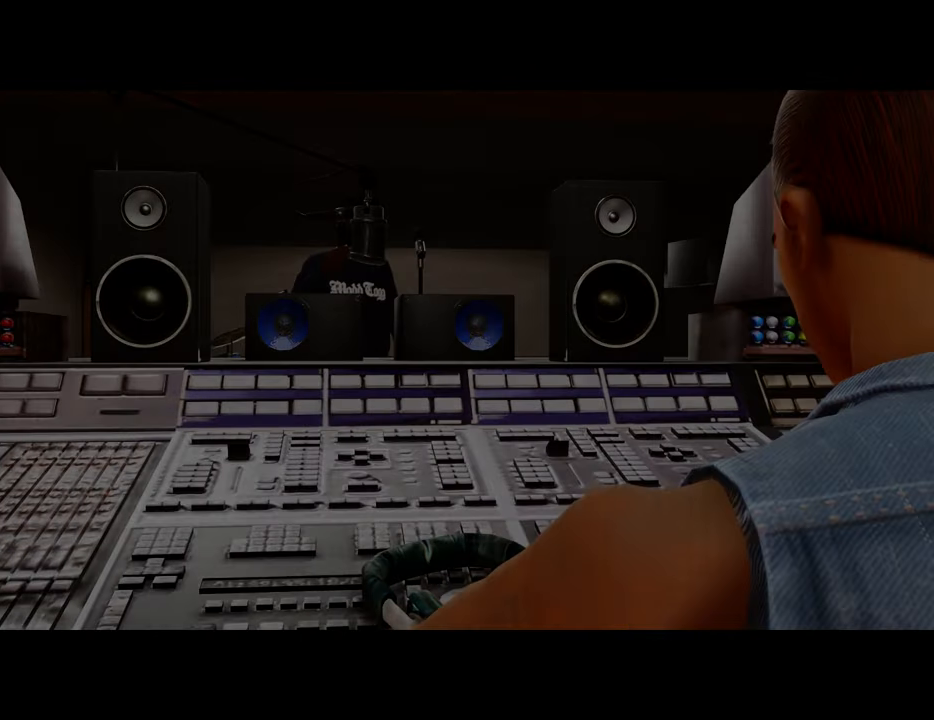
{"keys": [], "mouse": [], "events": [[17, "a", "up"], [17, "d", "down"], [17, "mouse_right", "up"], [83, "mouse_left", "down"], [83, "mouse_right", "down"], [83, "space", "down"], [134, "d", "up"], [167, "mouse_right", "up"], [167, "space", "up"], [200, "a", "down"], [200, "mouse_left", "up"], [251, "a", "up"], [251, "d", "down"], [251, "mouse_left", "down"], [251, "mouse_right", "down"], [351, "d", "up"], [401, "mouse_left", "up"], [401, "mouse_right", "up"]]}
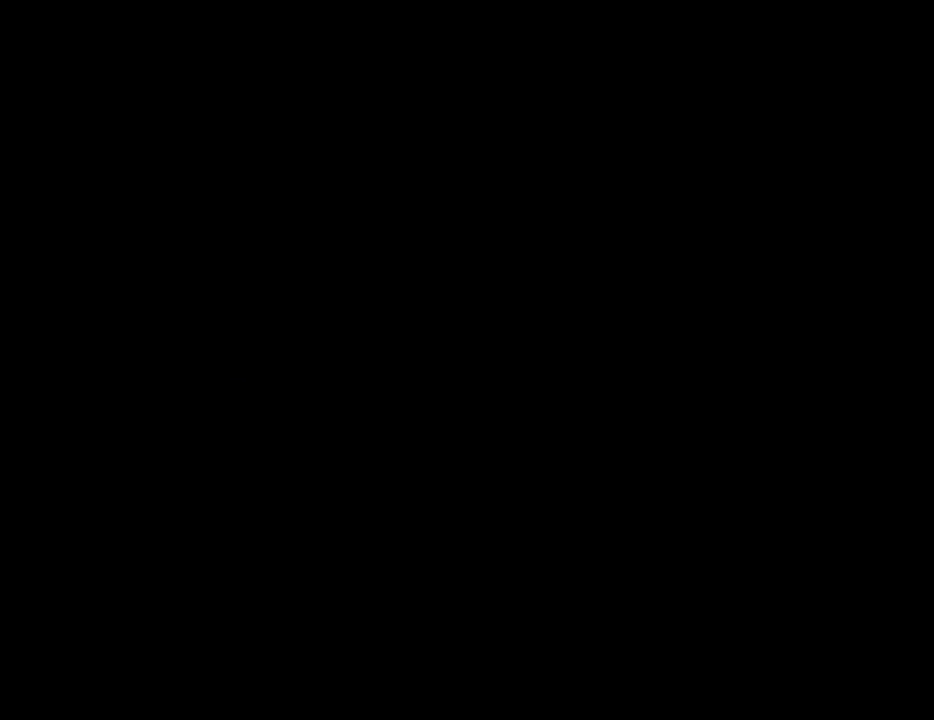
{"keys": [], "mouse": ["left", "right"], "events": [[217, "mouse_left", "down"], [217, "mouse_right", "down"], [317, "mouse_left", "up"], [317, "mouse_right", "up"], [401, "mouse_left", "down"], [401, "mouse_right", "down"], [401, "space", "down"], [501, "space", "up"]]}
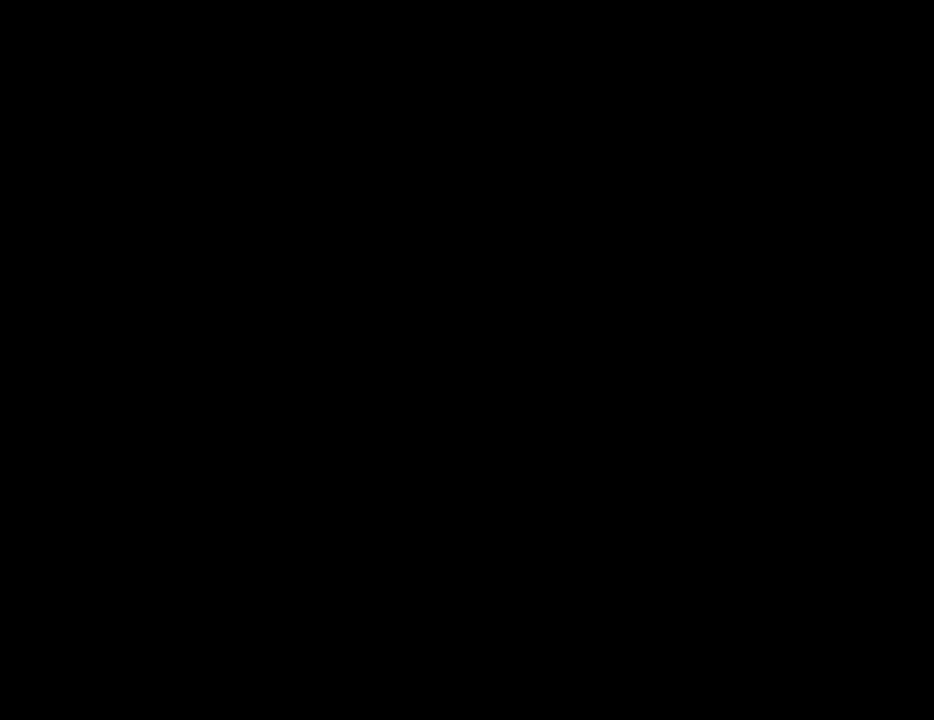
{"keys": ["a", "space"], "mouse": [], "events": [[50, "mouse_left", "up"], [50, "mouse_right", "up"], [100, "d", "down"], [134, "mouse_left", "down"], [134, "mouse_right", "down"], [134, "space", "down"], [184, "d", "up"], [234, "a", "down"], [234, "mouse_left", "up"], [234, "mouse_right", "up"], [234, "space", "up"], [334, "a", "up"], [334, "d", "down"], [334, "mouse_left", "down"], [334, "mouse_right", "down"], [368, "space", "down"], [418, "d", "up"], [468, "a", "down"], [468, "mouse_left", "up"], [468, "mouse_right", "up"]]}
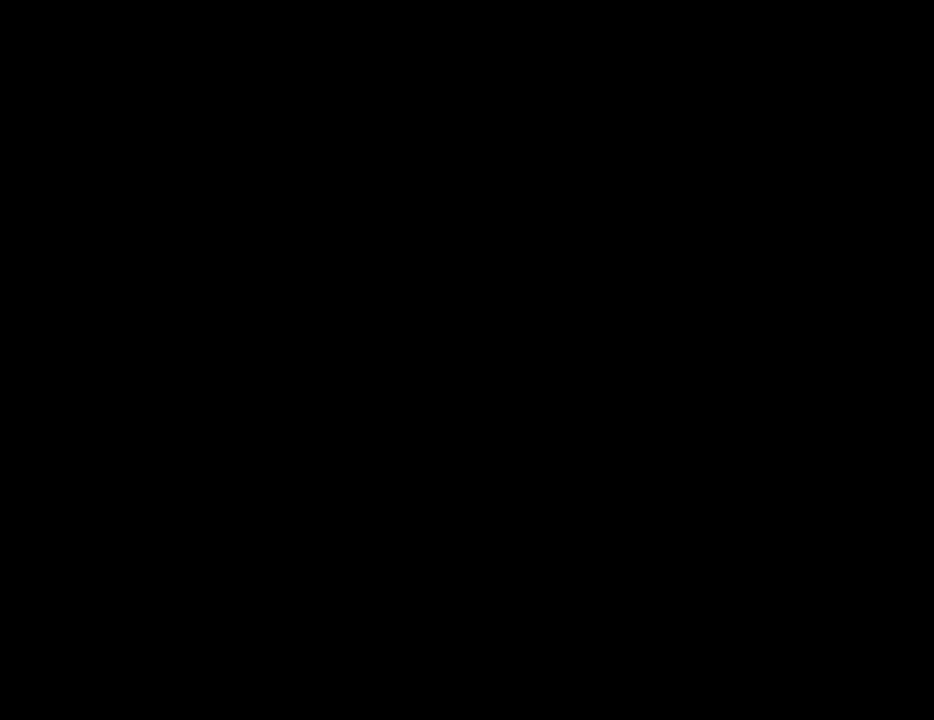
{"keys": ["a"], "mouse": ["left", "right"], "events": [[17, "mouse_left", "down"], [17, "space", "up"], [67, "a", "up"], [67, "d", "down"], [67, "mouse_right", "down"], [151, "d", "up"], [151, "mouse_left", "up"], [151, "mouse_right", "up"], [151, "space", "down"], [201, "mouse_left", "down"], [251, "a", "down"], [251, "mouse_right", "down"], [251, "space", "up"], [351, "a", "up"], [351, "d", "down"], [351, "mouse_right", "up"], [385, "space", "down"], [435, "d", "up"], [435, "mouse_right", "down"], [485, "a", "down"], [485, "space", "up"]]}
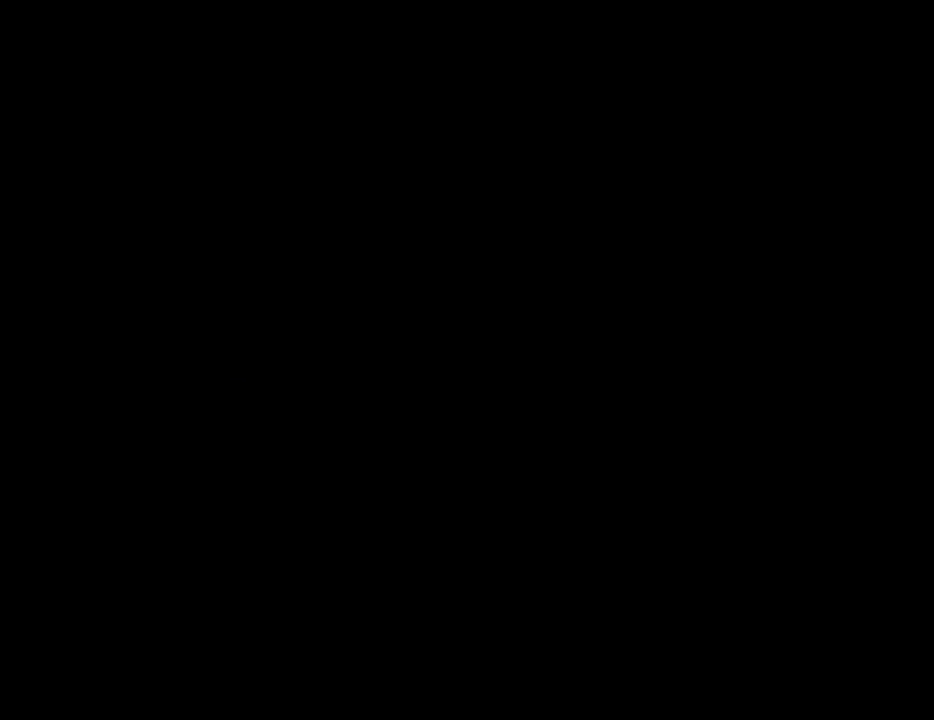
{"keys": ["space"], "mouse": [], "events": [[100, "a", "up"], [100, "d", "down"], [100, "mouse_right", "up"], [133, "mouse_right", "down"], [133, "space", "down"], [184, "d", "up"], [234, "mouse_left", "up"], [234, "mouse_right", "up"], [284, "a", "down"], [284, "space", "up"], [334, "mouse_left", "down"], [334, "mouse_right", "down"], [384, "a", "up"], [384, "d", "down"], [417, "mouse_left", "up"], [417, "mouse_right", "up"], [417, "space", "down"], [468, "d", "up"]]}
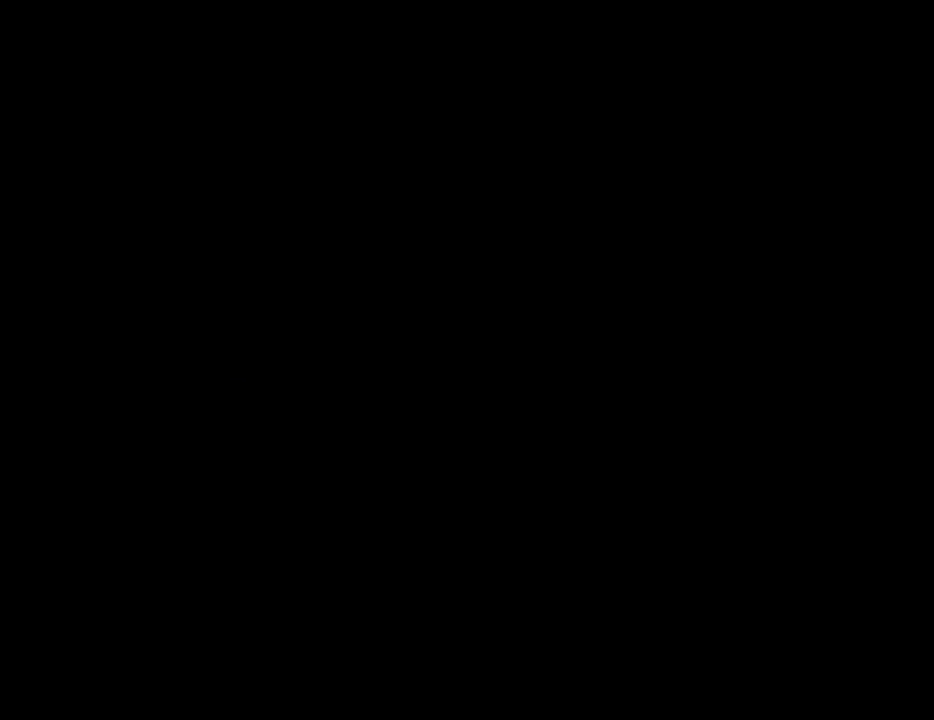
{"keys": ["a"], "mouse": ["left", "right"], "events": [[17, "mouse_left", "down"], [17, "mouse_right", "down"], [17, "space", "up"], [67, "a", "down"], [117, "a", "up"], [117, "d", "down"], [150, "mouse_left", "up"], [150, "mouse_right", "up"], [150, "space", "down"], [200, "d", "up"], [200, "mouse_left", "down"], [200, "mouse_right", "down"], [251, "a", "down"], [251, "space", "up"], [351, "a", "up"], [351, "d", "down"], [351, "mouse_left", "up"], [351, "mouse_right", "up"], [384, "mouse_left", "down"], [384, "mouse_right", "down"], [384, "space", "down"], [434, "d", "up"], [484, "a", "down"], [484, "space", "up"]]}
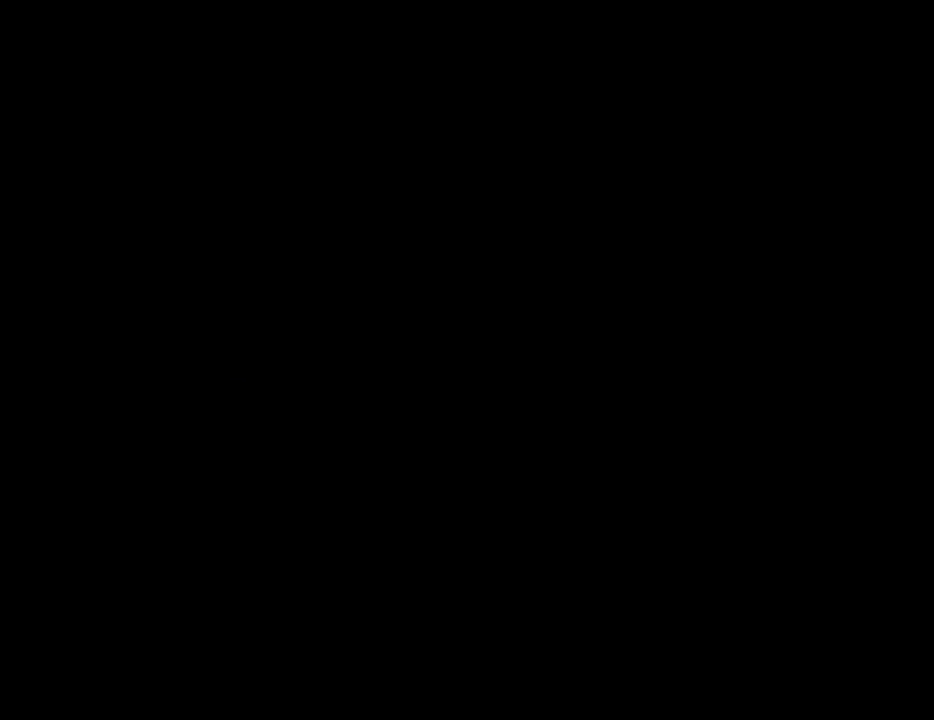
{"keys": ["a"], "mouse": ["left", "right"], "events": [[34, "mouse_left", "up"], [34, "mouse_right", "up"], [84, "a", "up"], [84, "d", "down"], [84, "mouse_left", "down"], [134, "mouse_right", "down"], [167, "d", "up"], [167, "space", "down"], [217, "mouse_left", "up"], [217, "mouse_right", "up"], [267, "a", "down"], [267, "mouse_left", "down"], [267, "mouse_right", "down"], [267, "space", "up"], [317, "a", "up"], [317, "d", "down"], [401, "d", "up"], [401, "mouse_left", "up"], [401, "mouse_right", "up"], [401, "space", "down"], [451, "mouse_left", "down"], [451, "mouse_right", "down"], [501, "a", "down"], [501, "space", "up"]]}
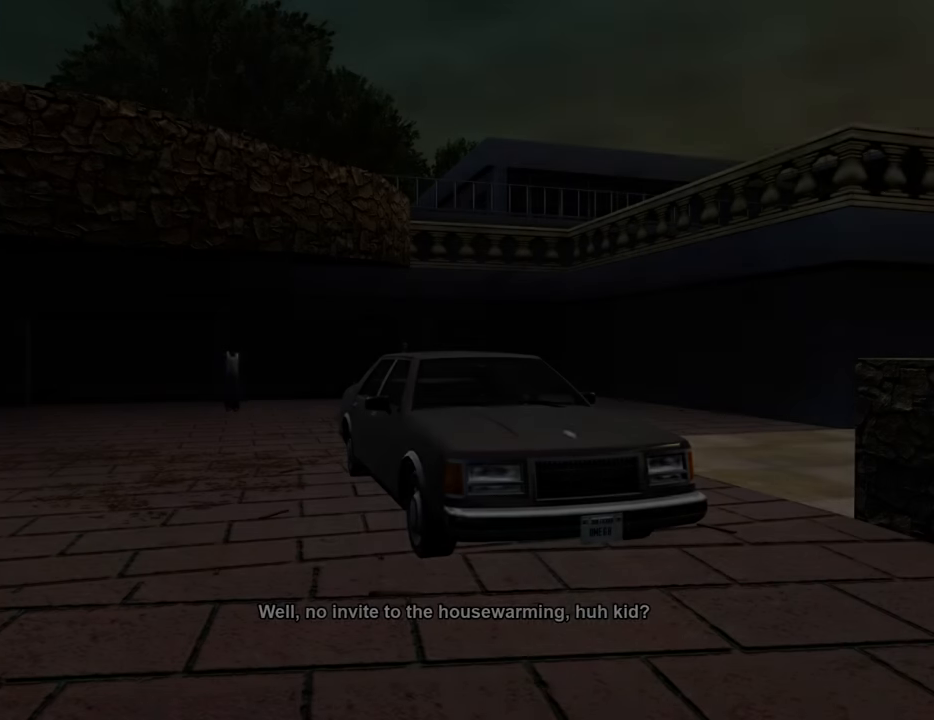
{"keys": ["a"], "mouse": [], "events": [[50, "a", "up"], [50, "d", "down"], [100, "mouse_left", "up"], [134, "d", "up"], [134, "mouse_left", "down"], [134, "space", "down"], [184, "a", "down"], [234, "space", "up"], [284, "a", "up"], [284, "mouse_left", "up"], [284, "mouse_right", "up"], [334, "d", "down"], [334, "mouse_right", "down"], [384, "d", "up"], [384, "mouse_left", "down"], [384, "space", "down"], [418, "mouse_left", "up"], [468, "a", "down"], [468, "mouse_right", "up"], [468, "space", "up"]]}